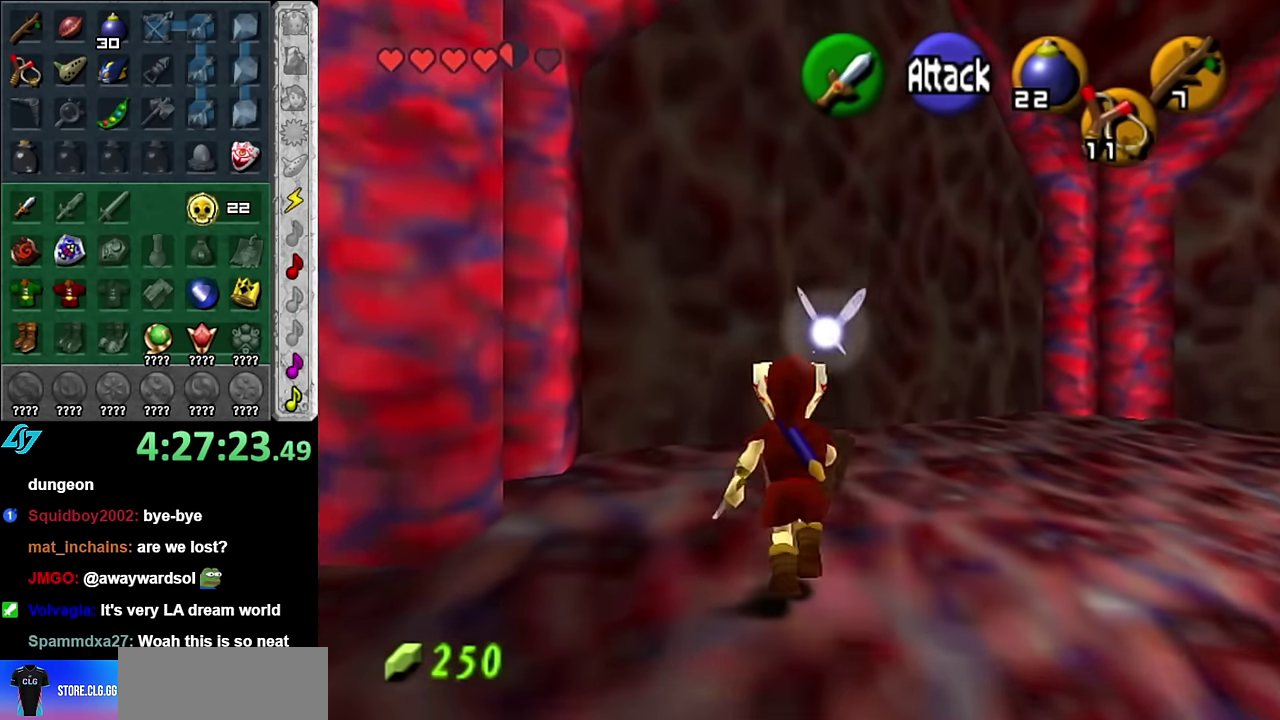
Gameplay with a controller (Nintendo layout); each line is a JSON object with the inputs held at the frame after it. "events" lists button and stick changes between this image and that frame as [ms after this image, input, new state], when the widget could be followed in between. Not read: L2 L3 R3 Y.
{"buttons": ["L1"], "left_stick": "center", "right_stick": "center", "events": [[66, "left_stick", "center"], [300, "left_stick", "right"], [450, "L1", "down"], [450, "left_stick", "center"]]}
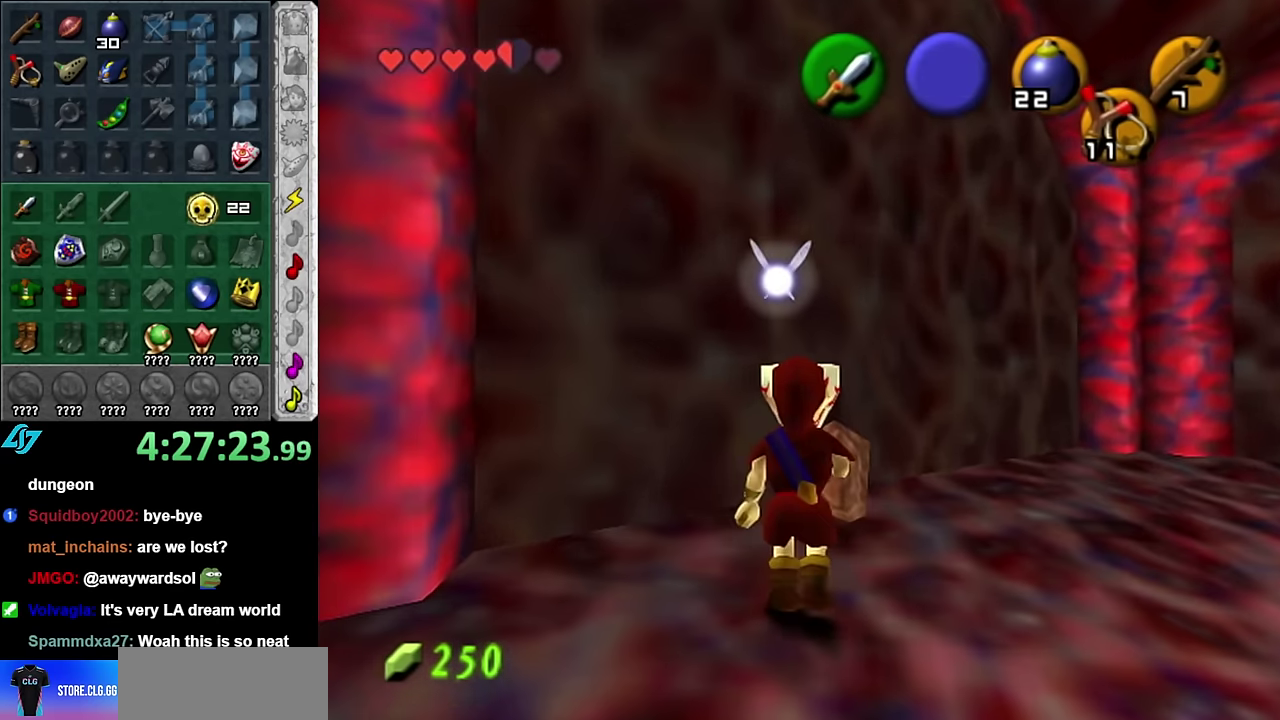
{"buttons": ["L1"], "left_stick": "down-left", "right_stick": "center", "events": [[133, "left_stick", "down-left"]]}
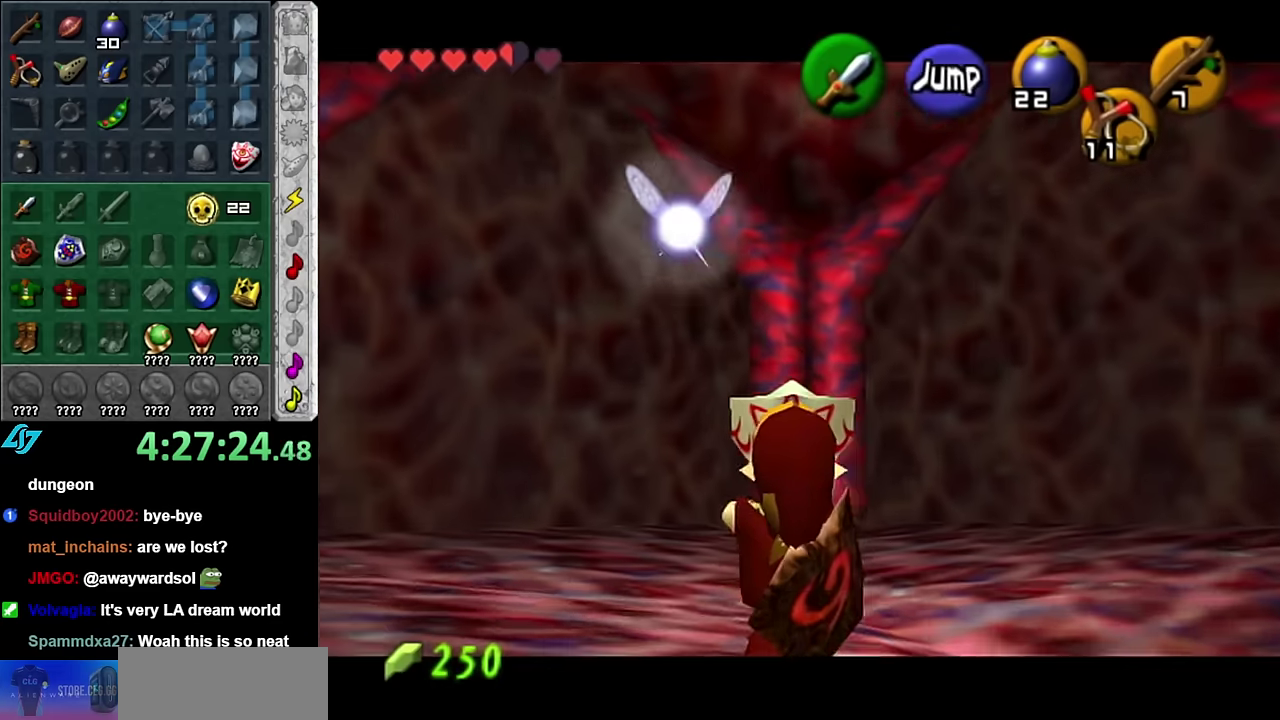
{"buttons": ["L1"], "left_stick": "down", "right_stick": "center", "events": [[16, "left_stick", "down"]]}
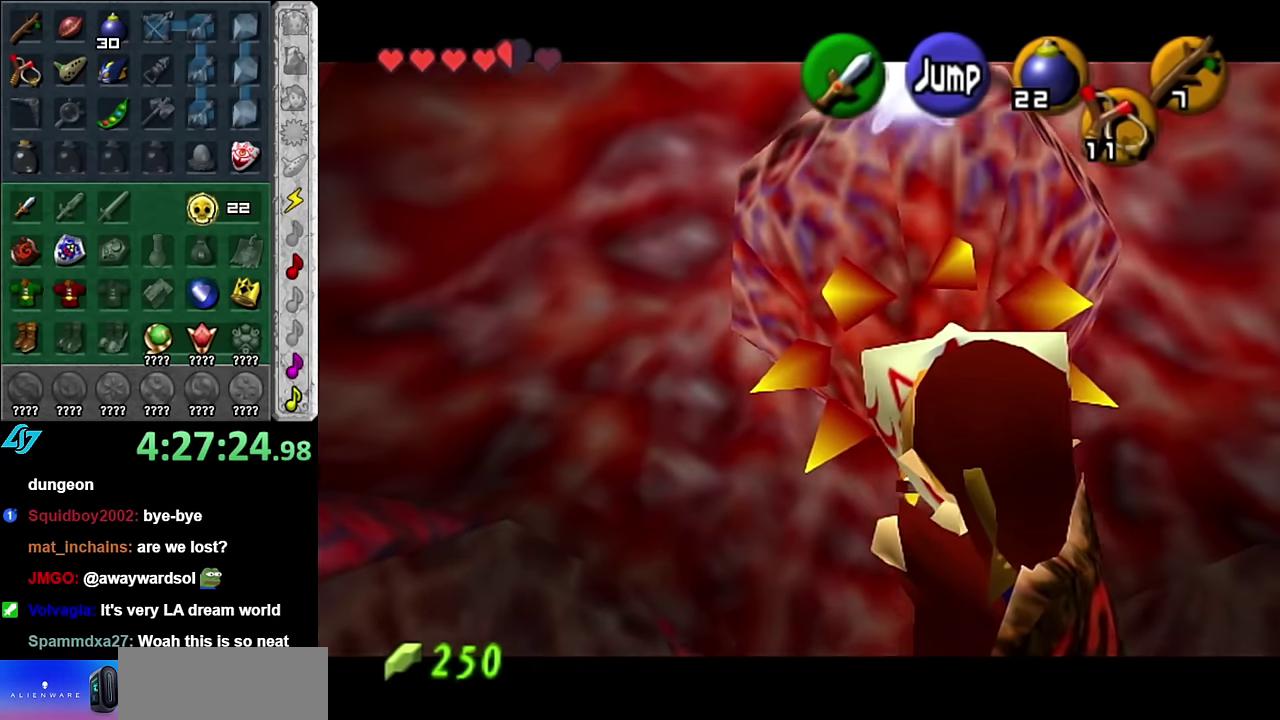
{"buttons": ["L1"], "left_stick": "down", "right_stick": "center", "events": []}
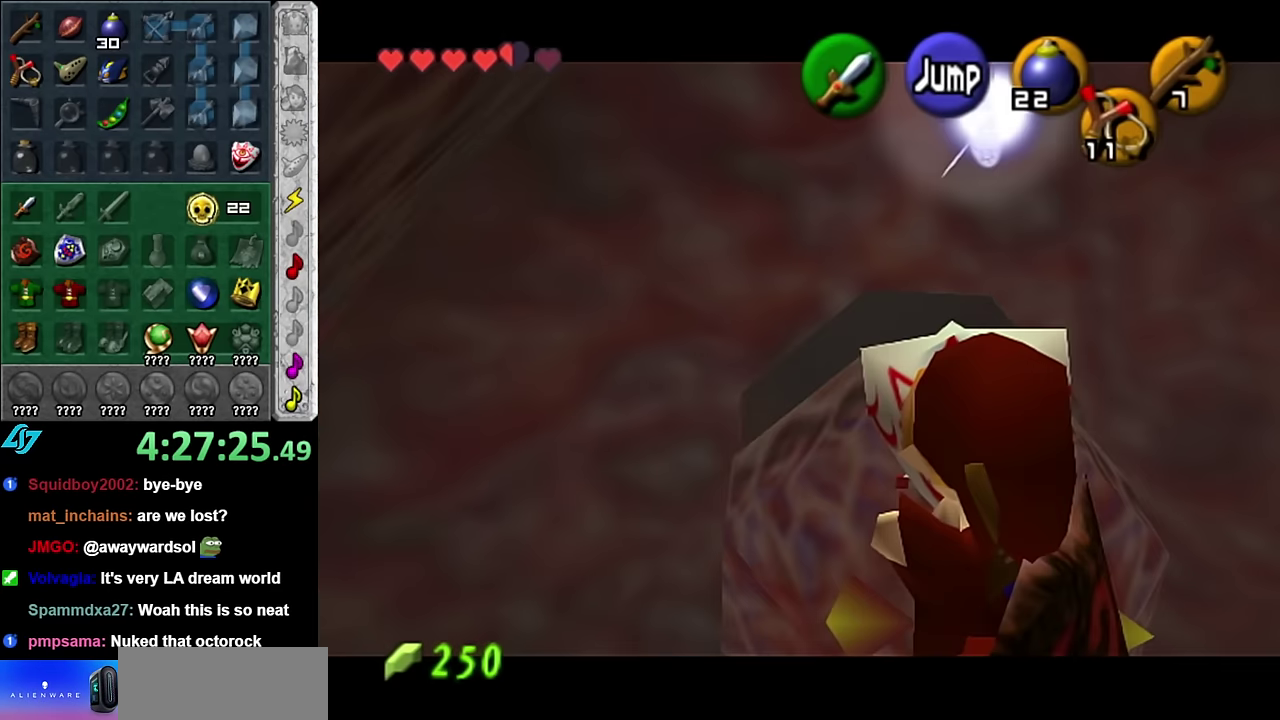
{"buttons": [], "left_stick": "up", "right_stick": "center", "events": [[50, "L1", "up"], [66, "left_stick", "center"], [300, "left_stick", "up-right"], [383, "left_stick", "up"]]}
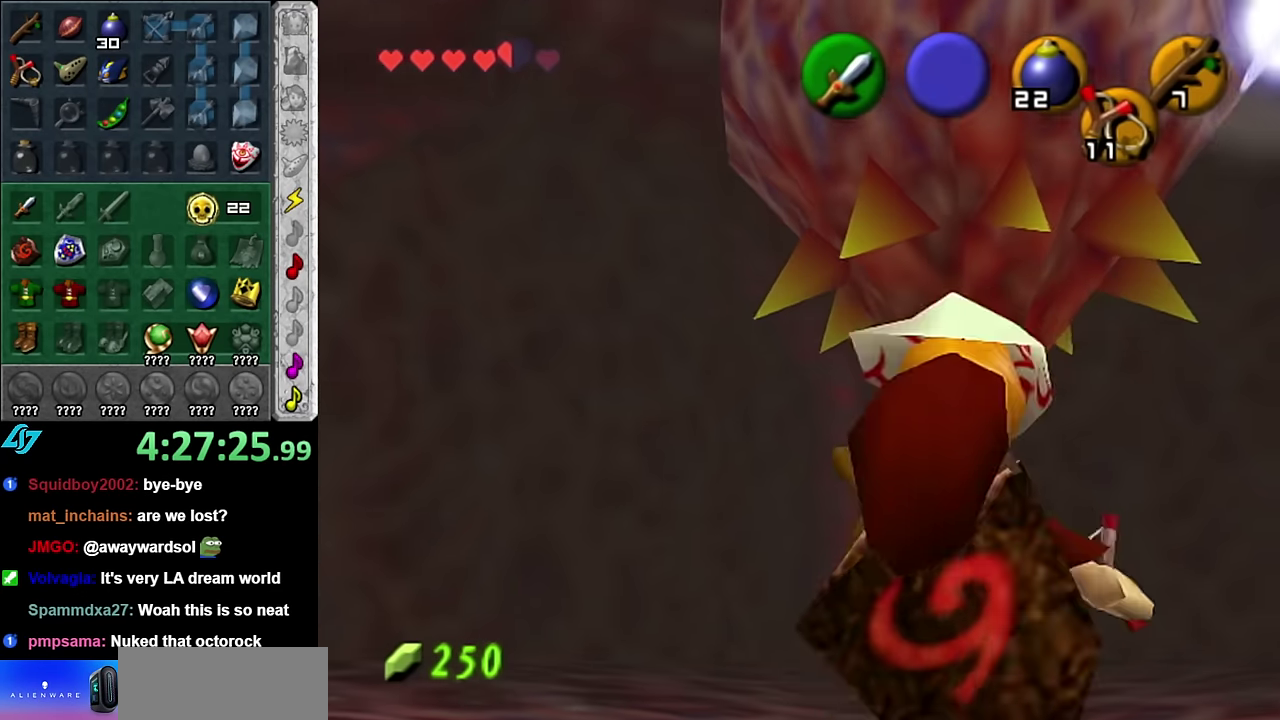
{"buttons": [], "left_stick": "center", "right_stick": "center", "events": [[100, "left_stick", "center"]]}
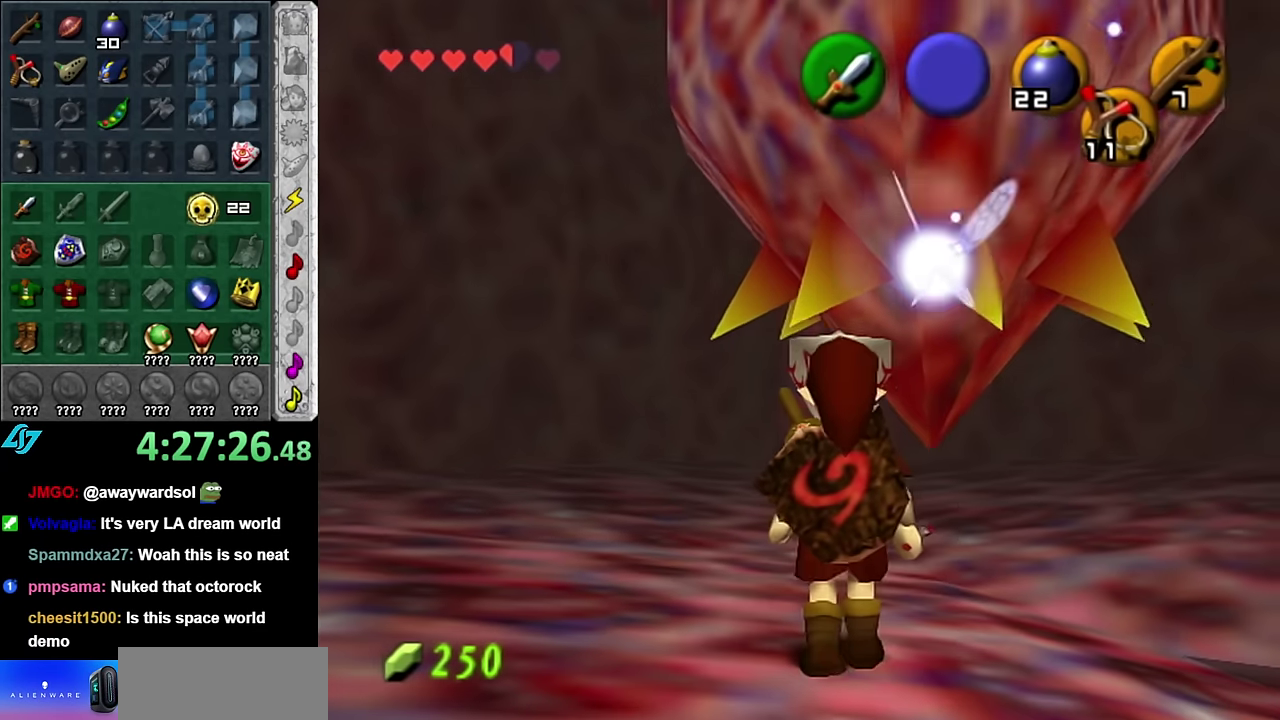
{"buttons": [], "left_stick": "up-right", "right_stick": "center", "events": [[333, "left_stick", "up-right"]]}
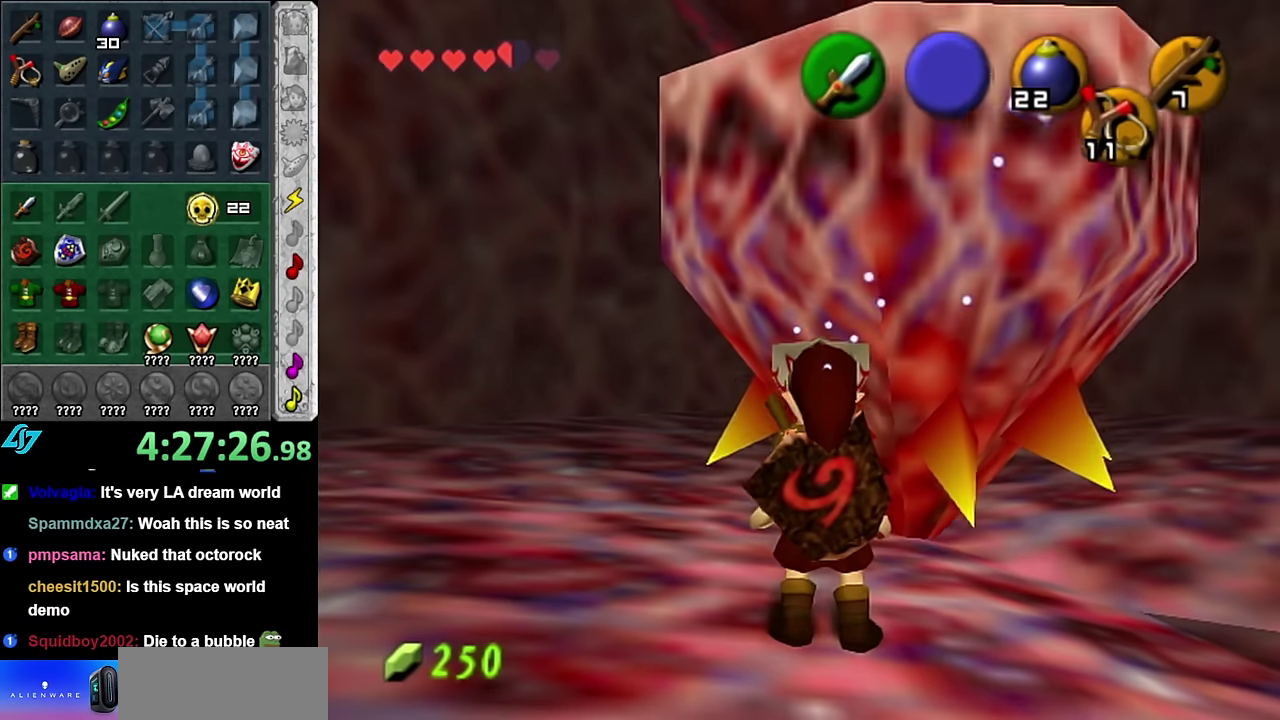
{"buttons": [], "left_stick": "center", "right_stick": "center", "events": [[16, "left_stick", "up"], [266, "left_stick", "center"]]}
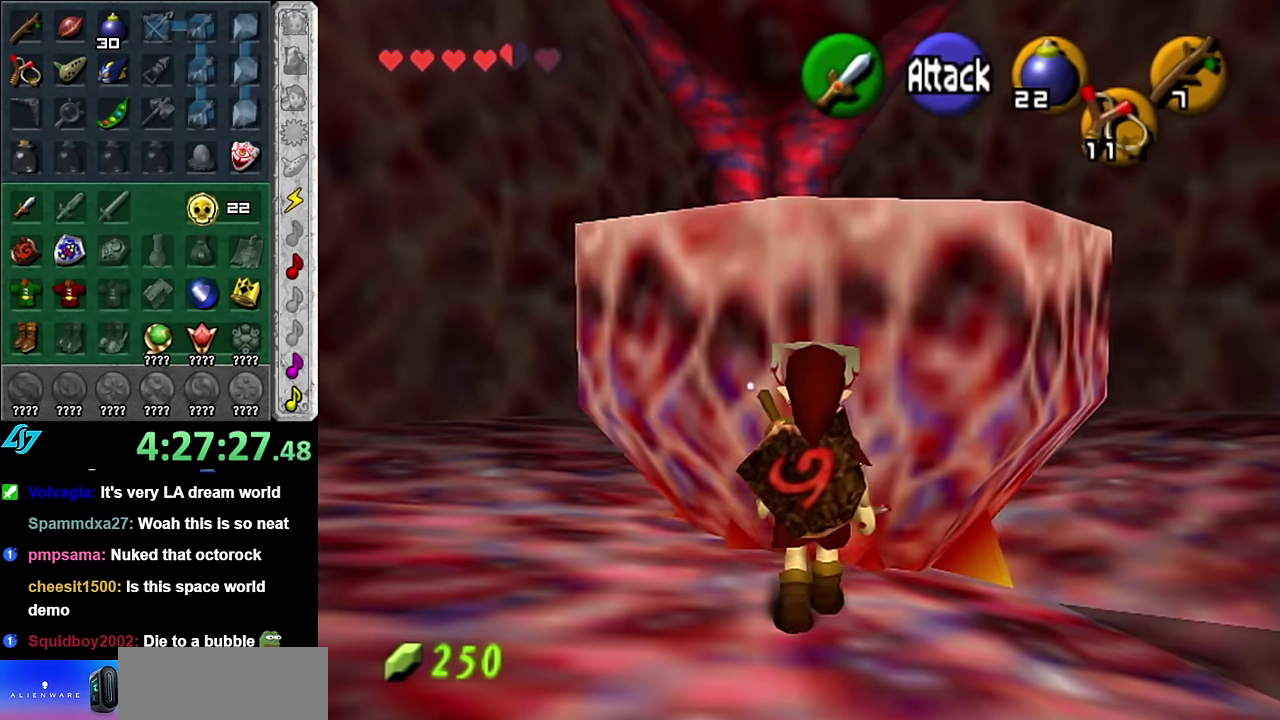
{"buttons": [], "left_stick": "up", "right_stick": "center", "events": [[266, "left_stick", "up"]]}
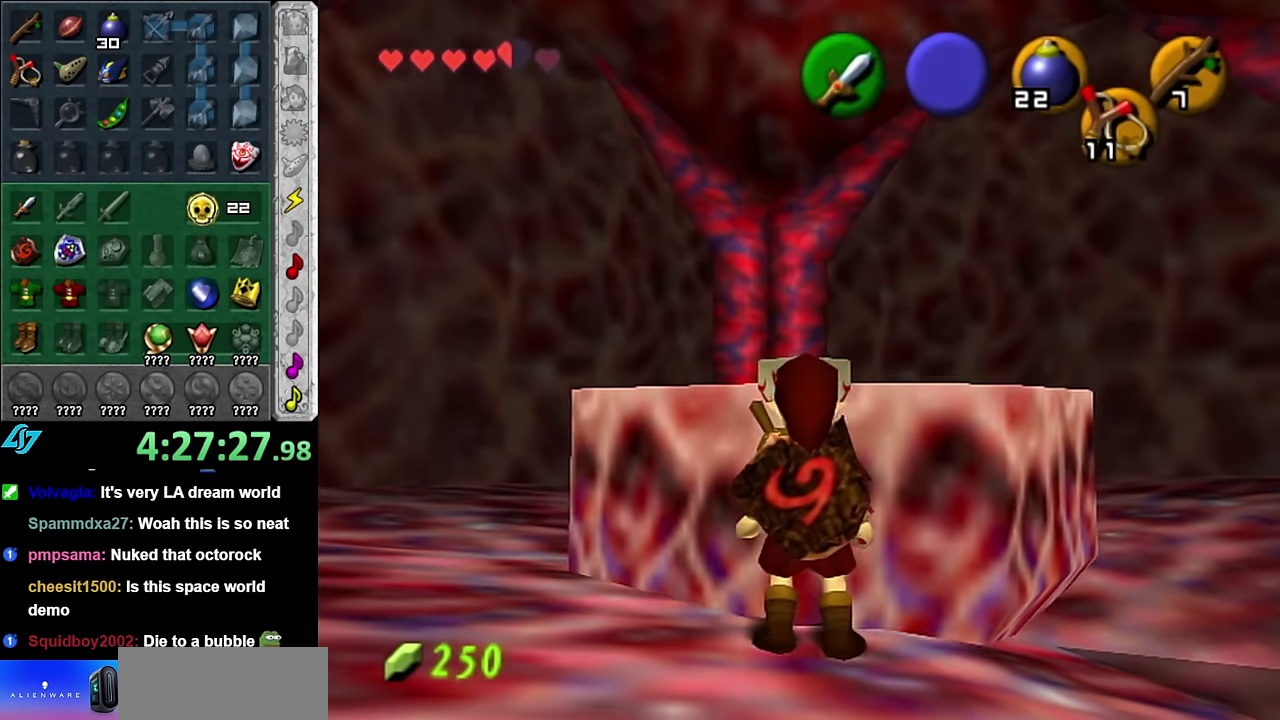
{"buttons": [], "left_stick": "up", "right_stick": "center", "events": []}
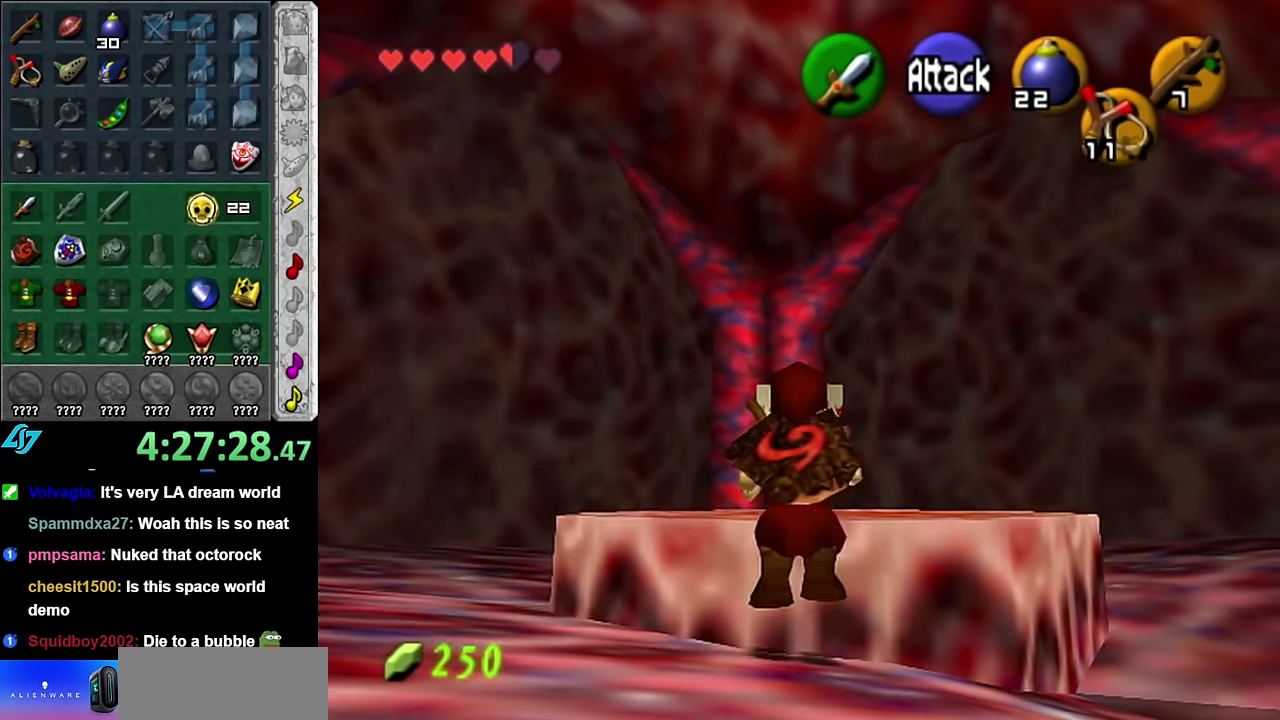
{"buttons": [], "left_stick": "center", "right_stick": "center", "events": [[233, "left_stick", "center"]]}
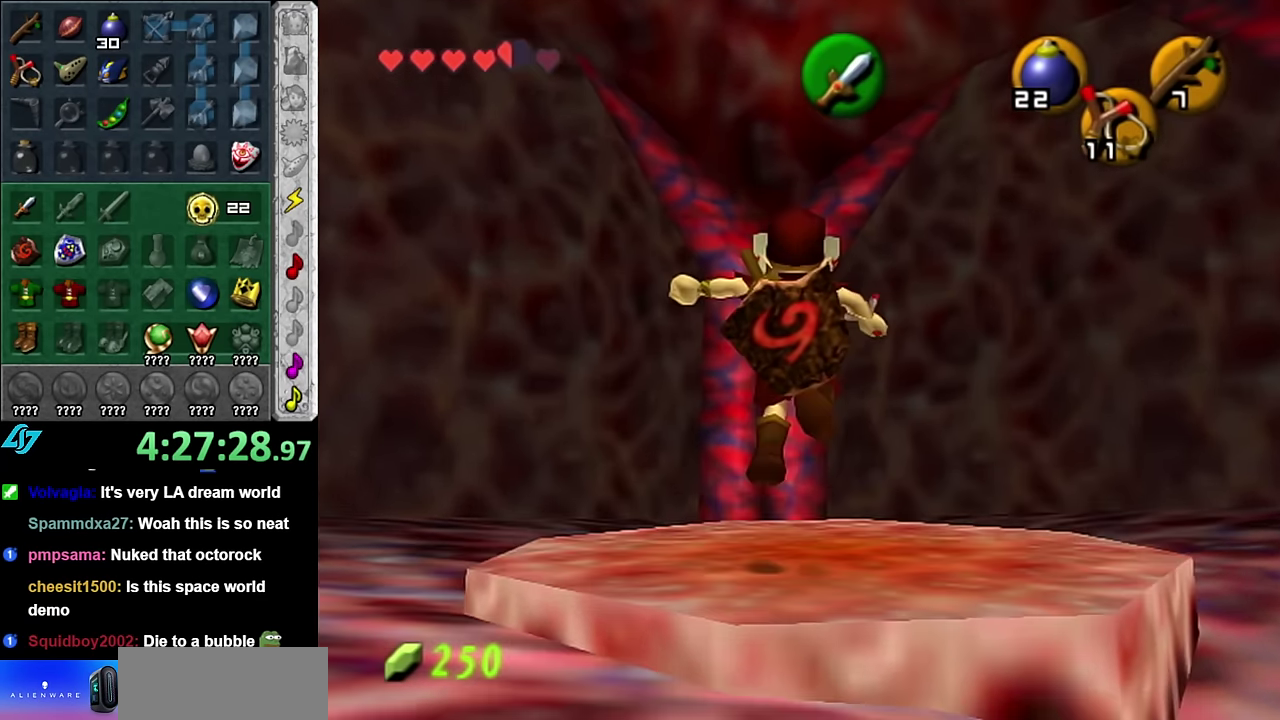
{"buttons": ["B", "L1"], "left_stick": "center", "right_stick": "center", "events": [[166, "left_stick", "up-right"], [316, "left_stick", "center"], [383, "L1", "down"], [450, "B", "down"]]}
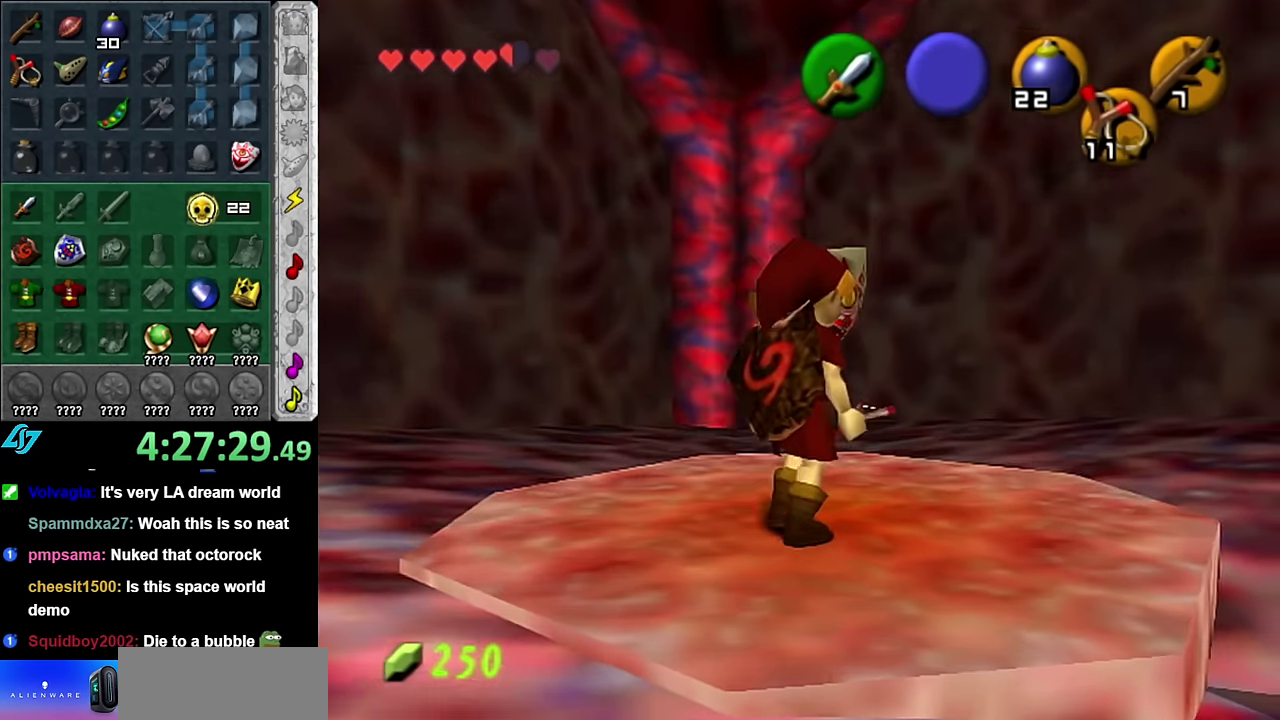
{"buttons": ["B", "R1"], "left_stick": "center", "right_stick": "center", "events": [[66, "R1", "down"], [100, "L1", "up"], [133, "B", "up"], [450, "B", "down"]]}
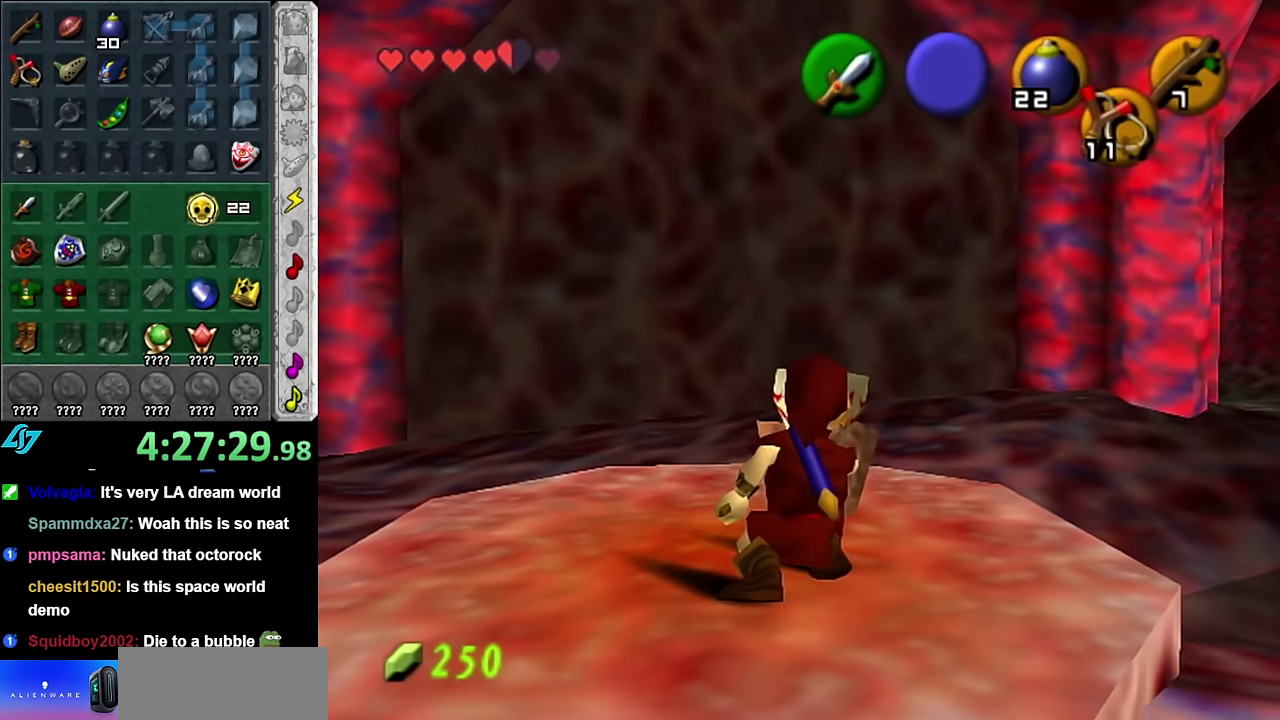
{"buttons": ["B", "R1"], "left_stick": "center", "right_stick": "center", "events": [[100, "B", "up"], [200, "B", "down"], [300, "B", "up"], [417, "B", "down"]]}
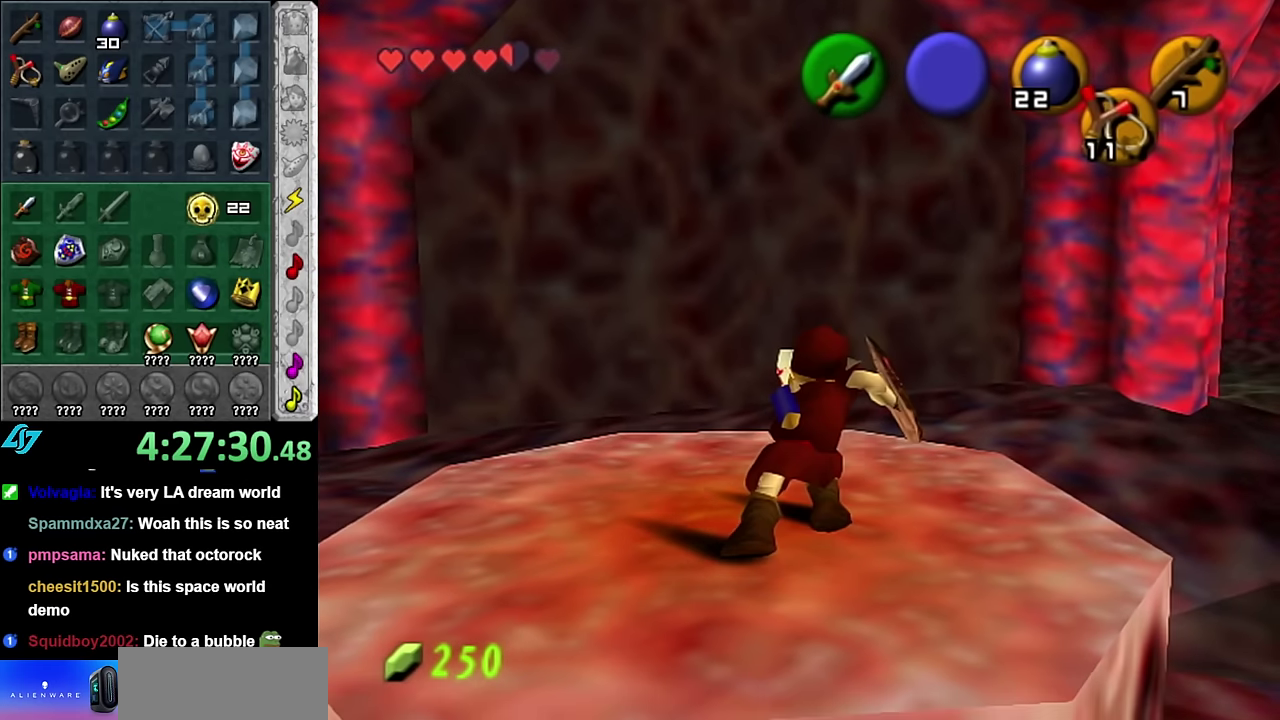
{"buttons": ["R1"], "left_stick": "center", "right_stick": "center", "events": [[17, "B", "up"], [117, "B", "down"], [200, "B", "up"], [333, "B", "down"], [383, "B", "up"]]}
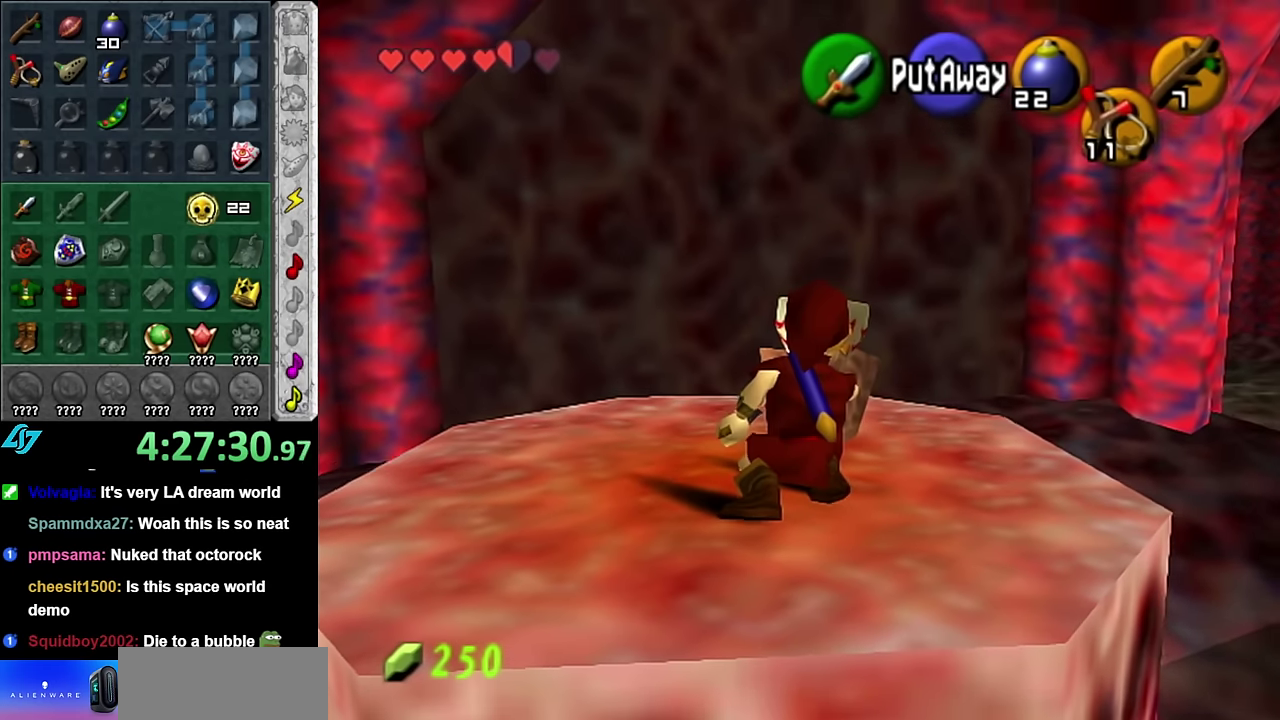
{"buttons": ["B", "R1"], "left_stick": "center", "right_stick": "center", "events": [[17, "B", "down"], [100, "B", "up"], [233, "B", "down"], [333, "B", "up"], [417, "B", "down"]]}
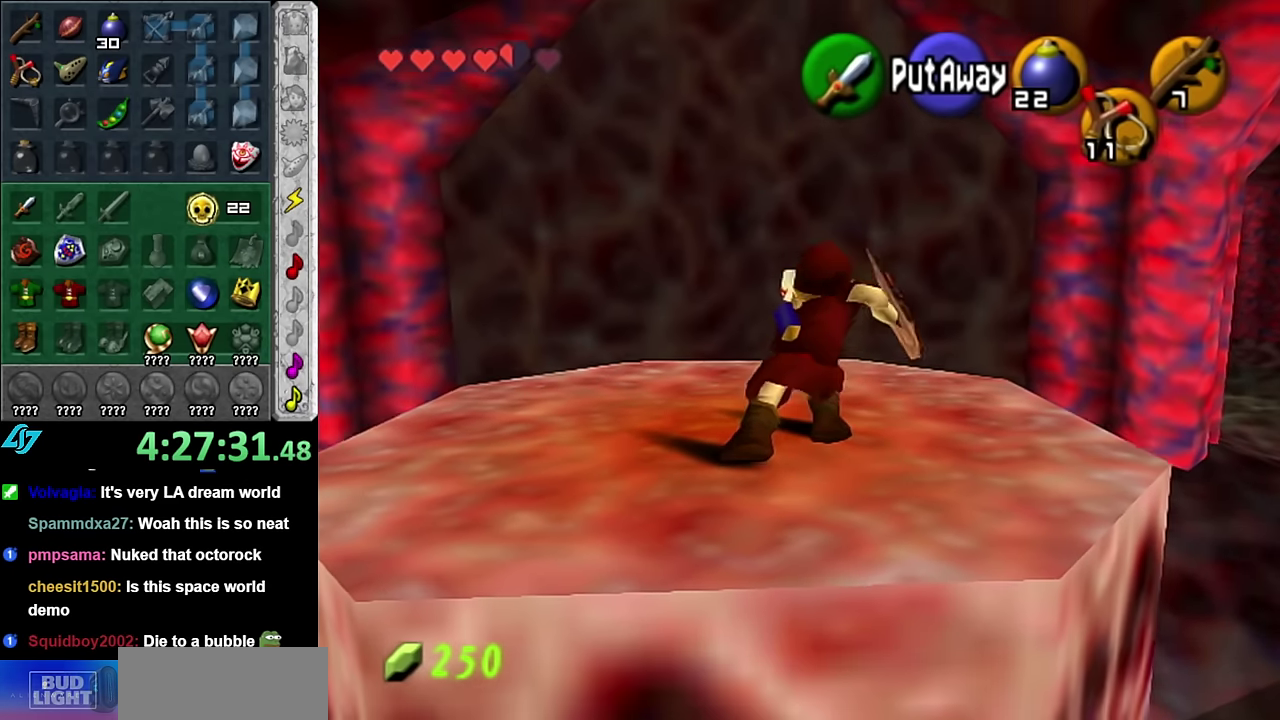
{"buttons": [], "left_stick": "center", "right_stick": "center", "events": [[17, "B", "up"], [167, "R1", "up"]]}
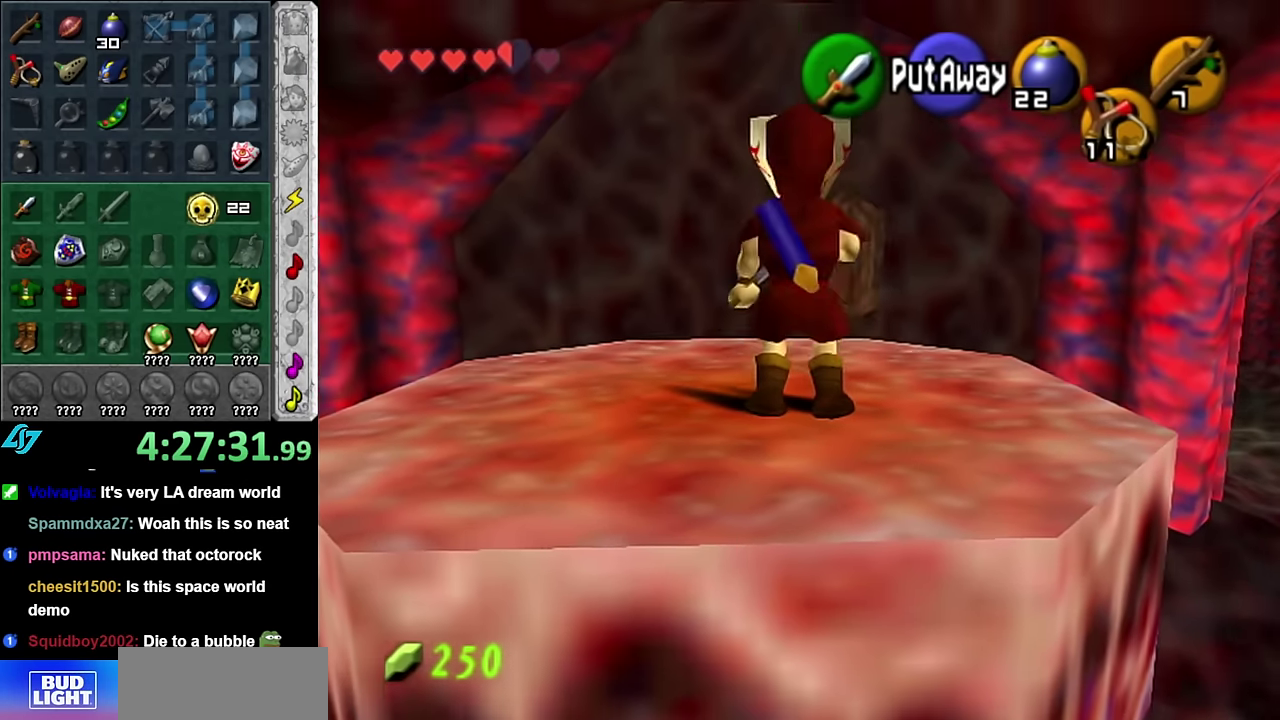
{"buttons": [], "left_stick": "center", "right_stick": "center", "events": [[100, "A", "down"], [167, "A", "up"], [267, "A", "down"], [317, "A", "up"], [417, "A", "down"], [483, "A", "up"]]}
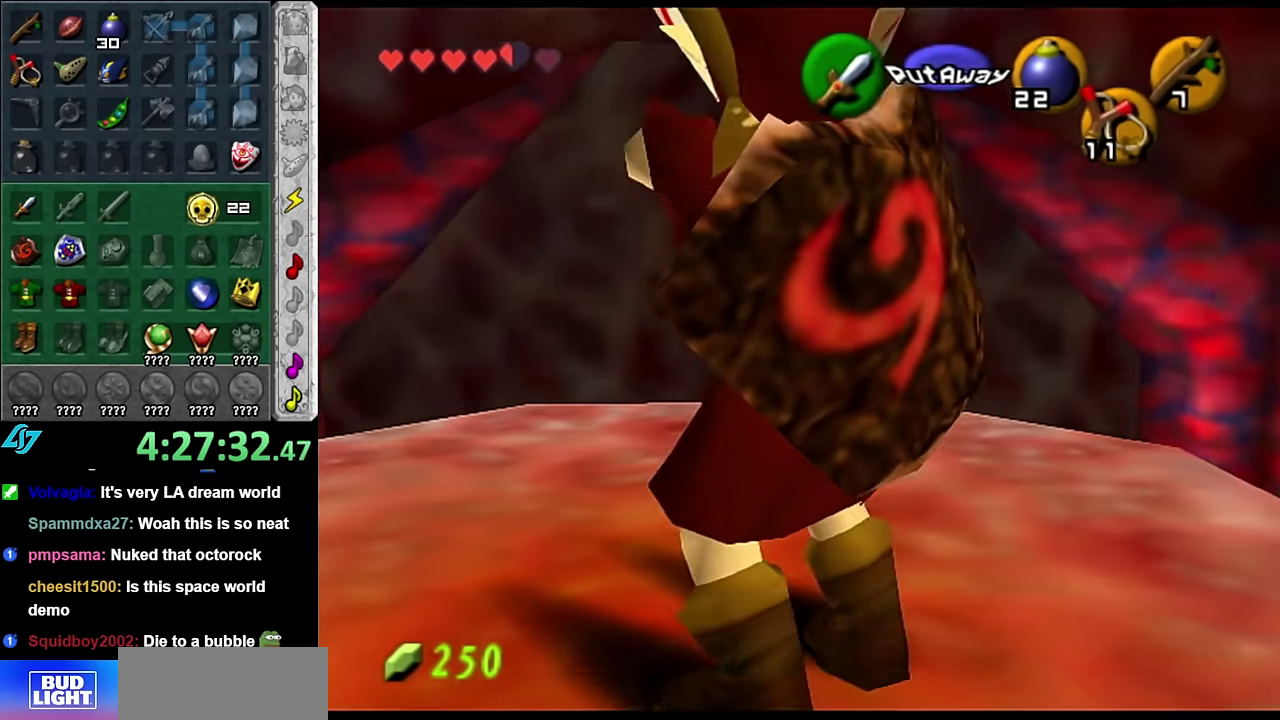
{"buttons": [], "left_stick": "center", "right_stick": "center", "events": [[50, "A", "down"], [133, "A", "up"]]}
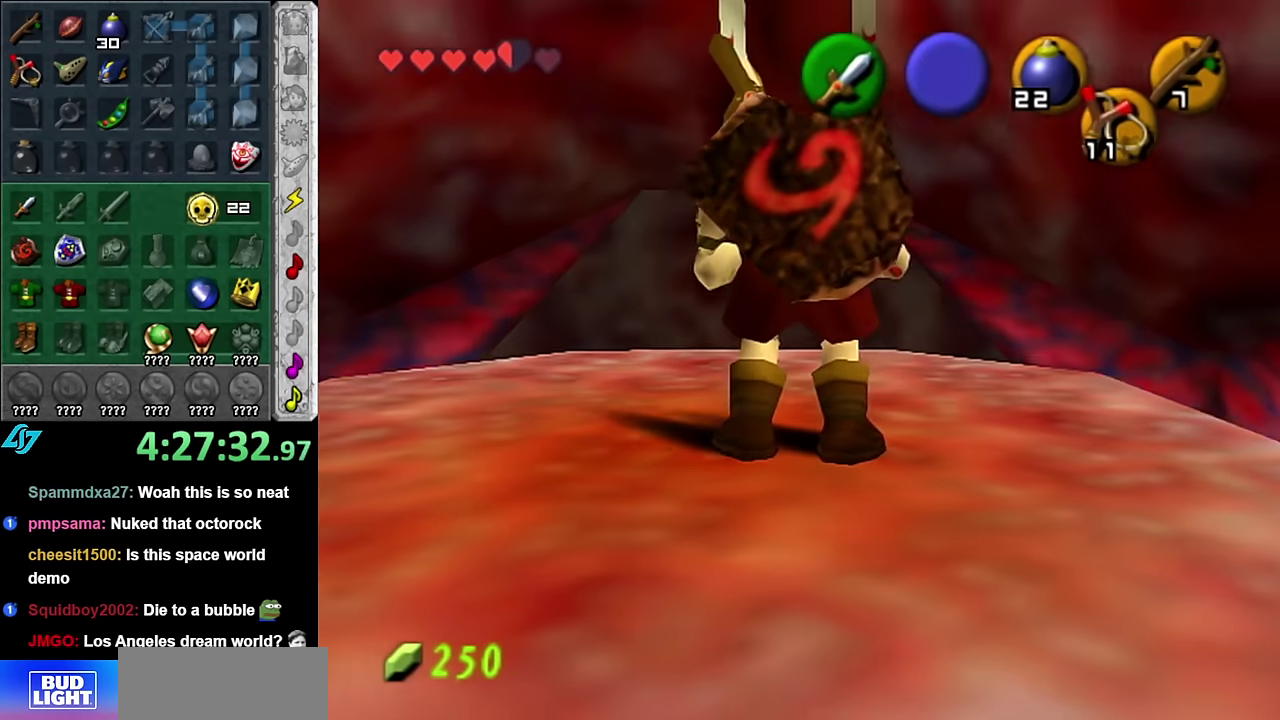
{"buttons": ["A"], "left_stick": "center", "right_stick": "center", "events": [[117, "A", "down"], [200, "A", "up"], [267, "A", "down"], [350, "A", "up"], [450, "A", "down"]]}
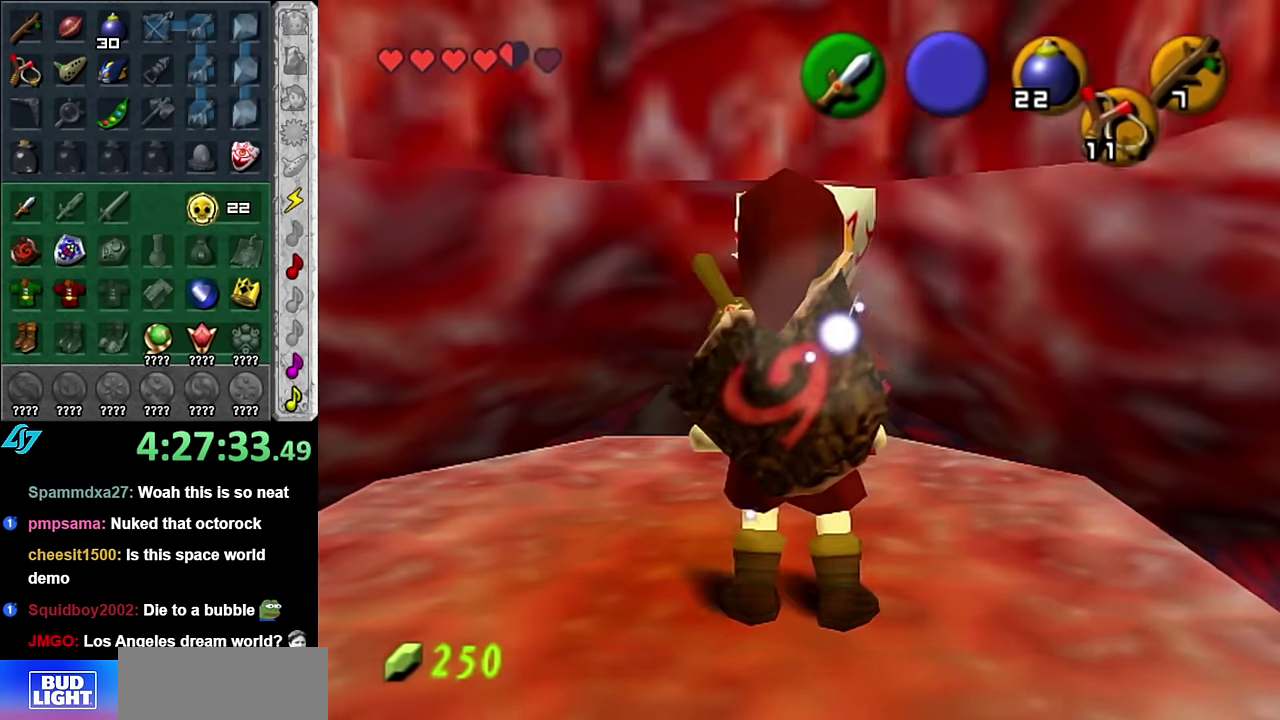
{"buttons": [], "left_stick": "center", "right_stick": "center", "events": [[17, "A", "up"]]}
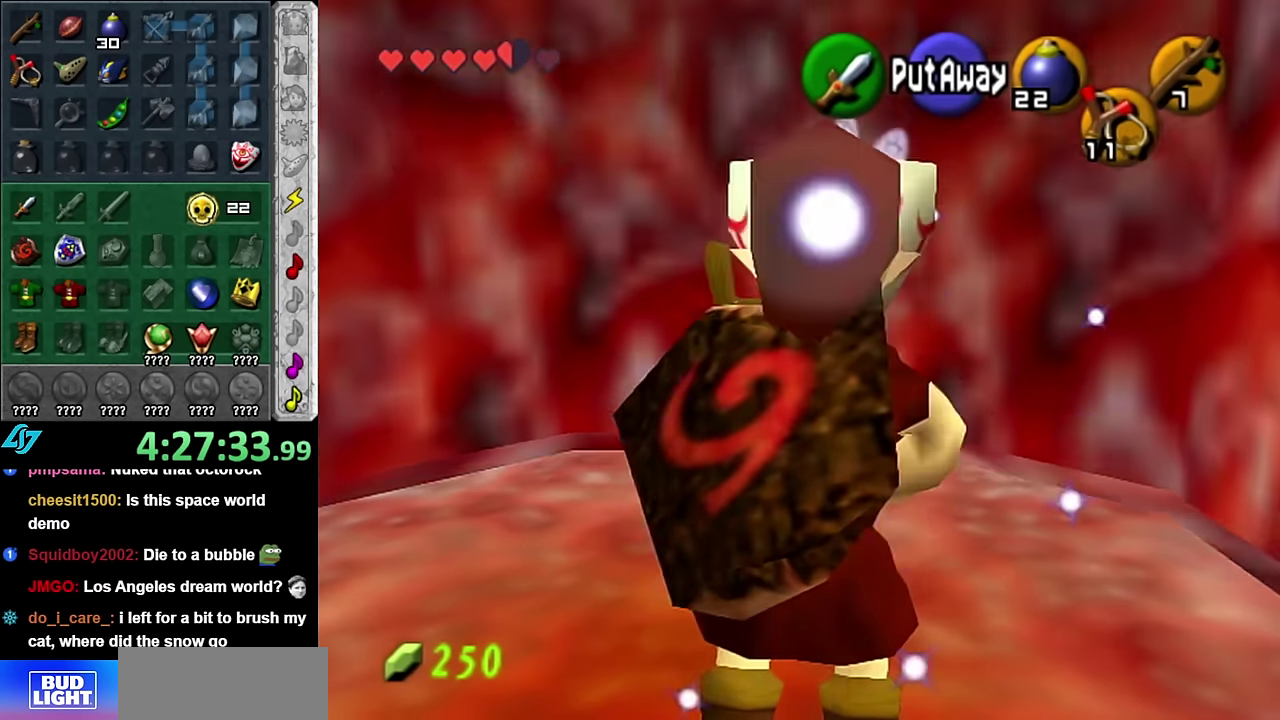
{"buttons": [], "left_stick": "center", "right_stick": "center", "events": [[50, "left_stick", "up-left"], [350, "left_stick", "center"]]}
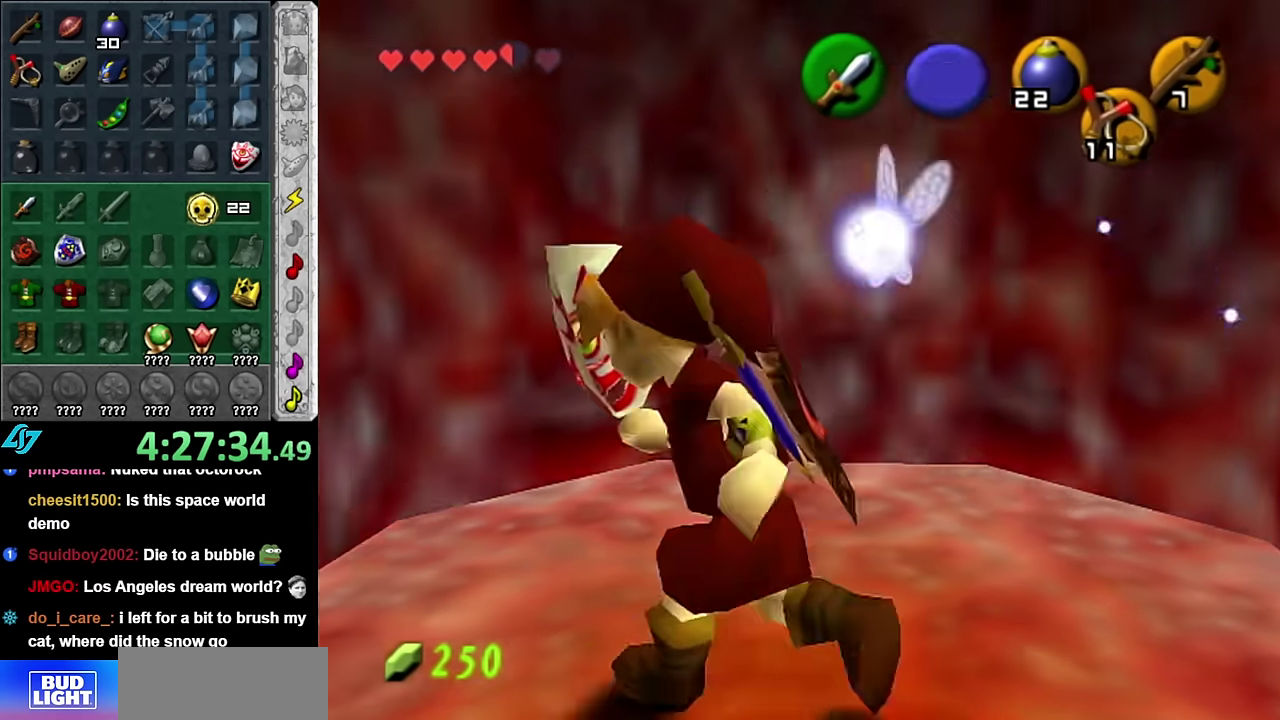
{"buttons": ["L1"], "left_stick": "center", "right_stick": "center", "events": [[167, "left_stick", "right"], [333, "left_stick", "center"], [417, "L1", "down"]]}
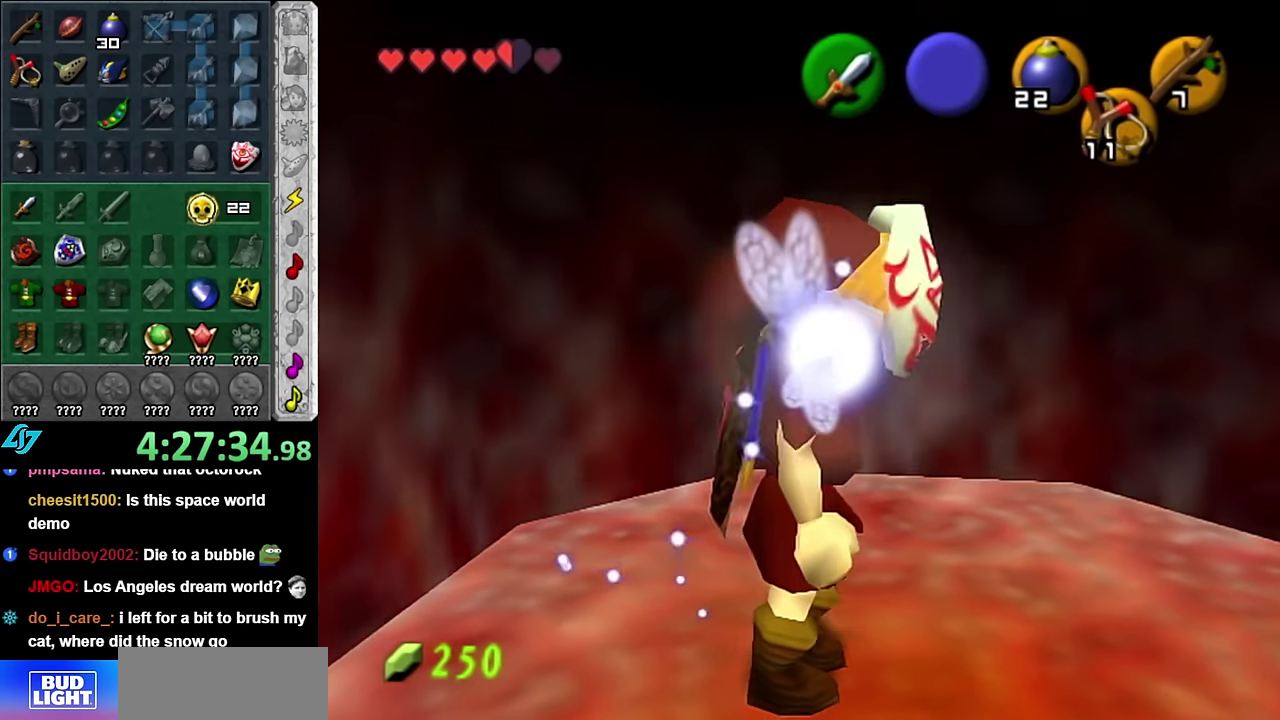
{"buttons": ["L1"], "left_stick": "center", "right_stick": "center", "events": []}
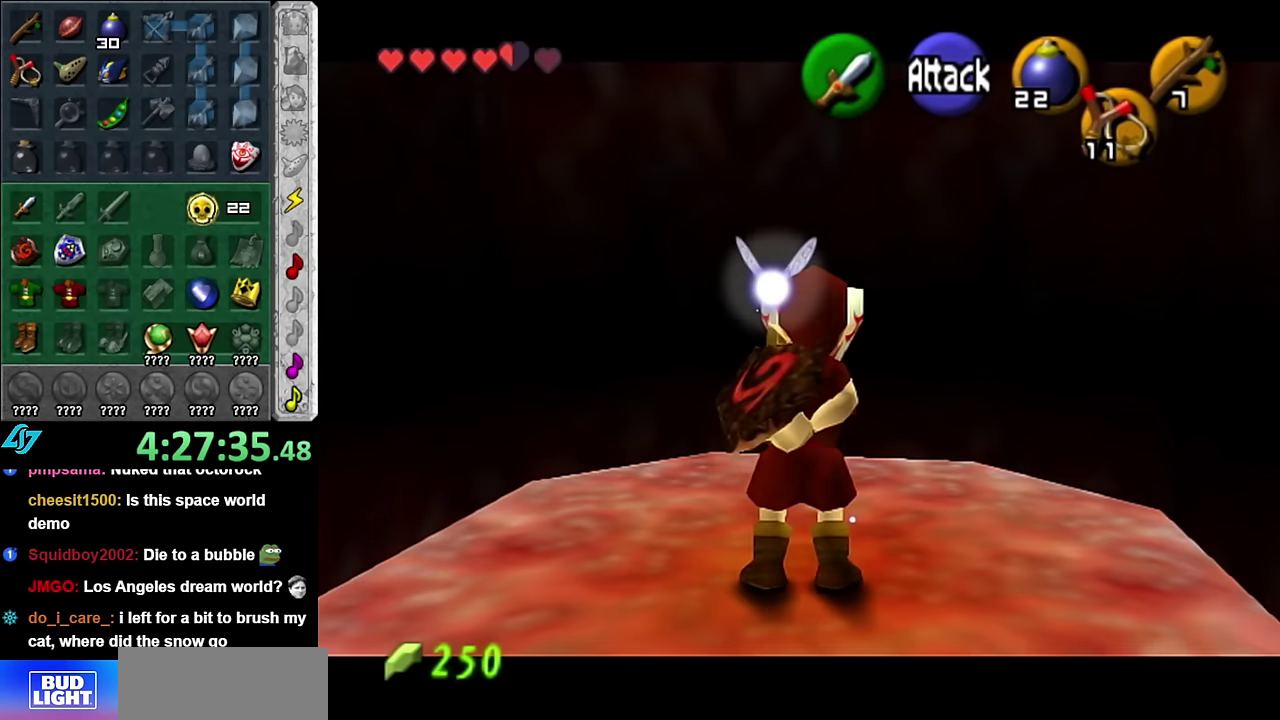
{"buttons": ["L1", "R1"], "left_stick": "center", "right_stick": "center", "events": [[450, "R1", "down"]]}
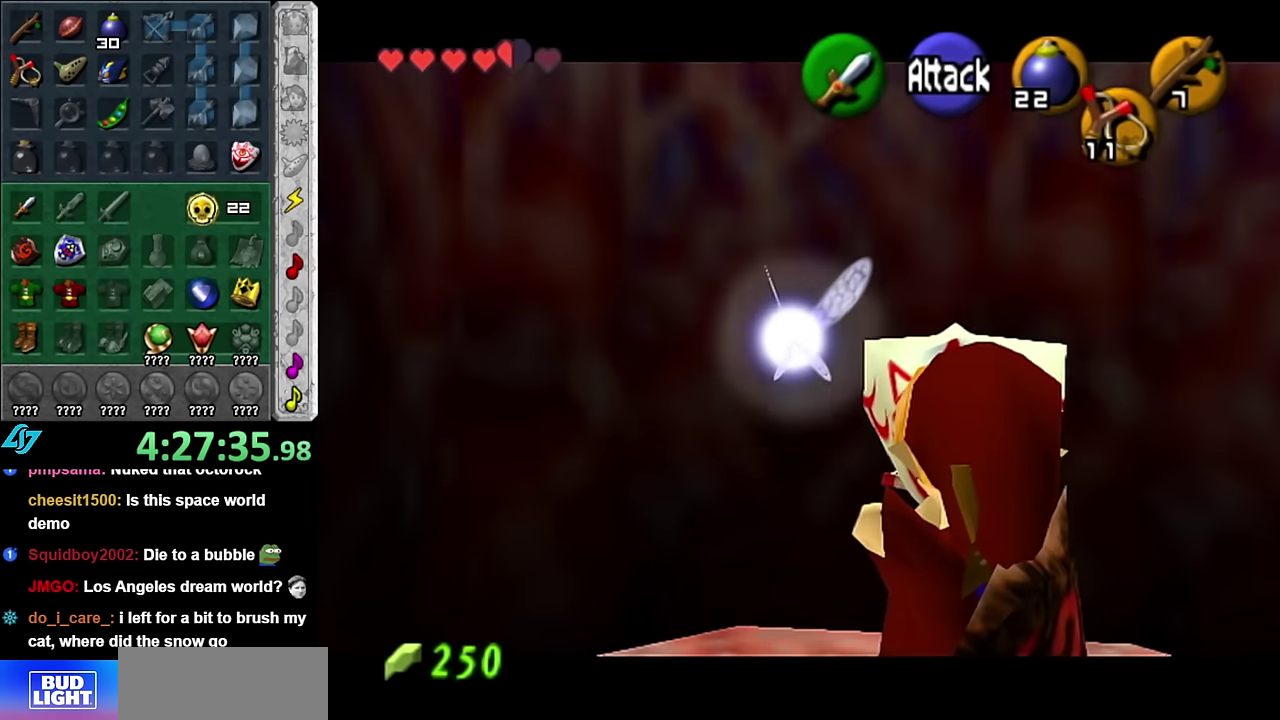
{"buttons": ["L1", "R1"], "left_stick": "center", "right_stick": "center", "events": [[50, "R1", "up"], [167, "R1", "down"], [267, "R1", "up"], [317, "R1", "down"], [383, "R1", "up"], [483, "R1", "down"]]}
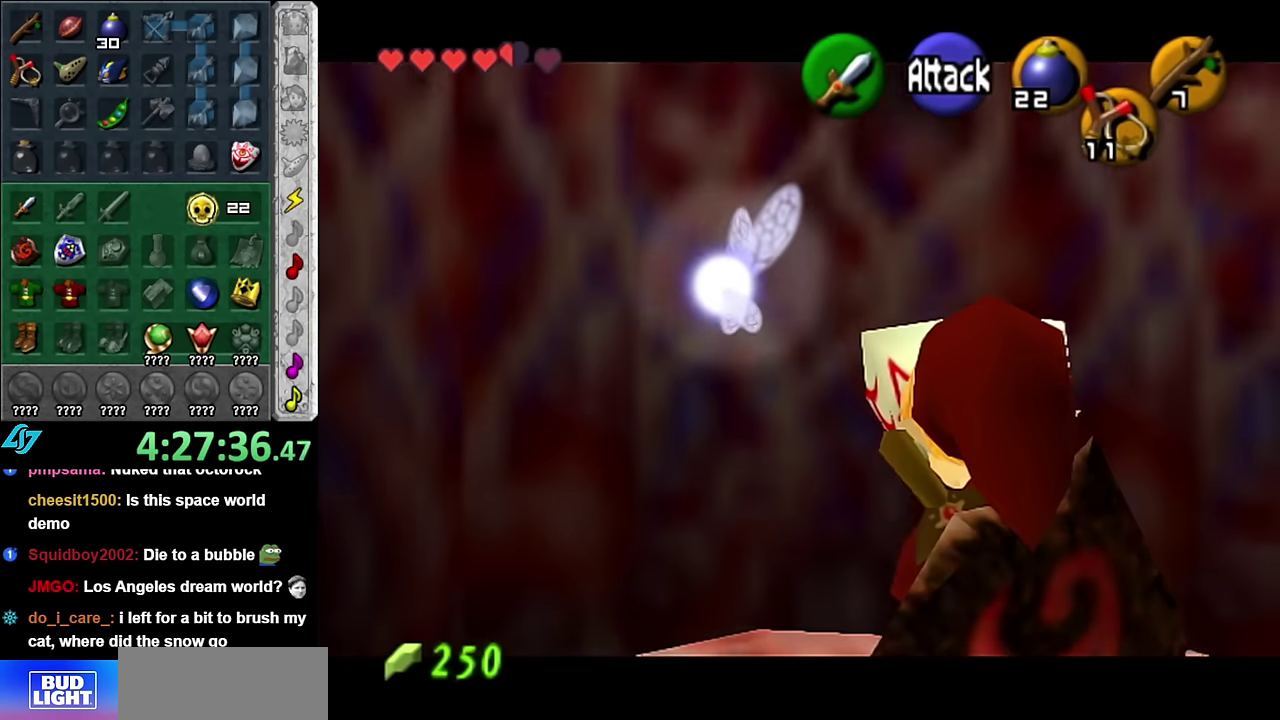
{"buttons": ["L1"], "left_stick": "center", "right_stick": "center", "events": [[50, "R1", "up"]]}
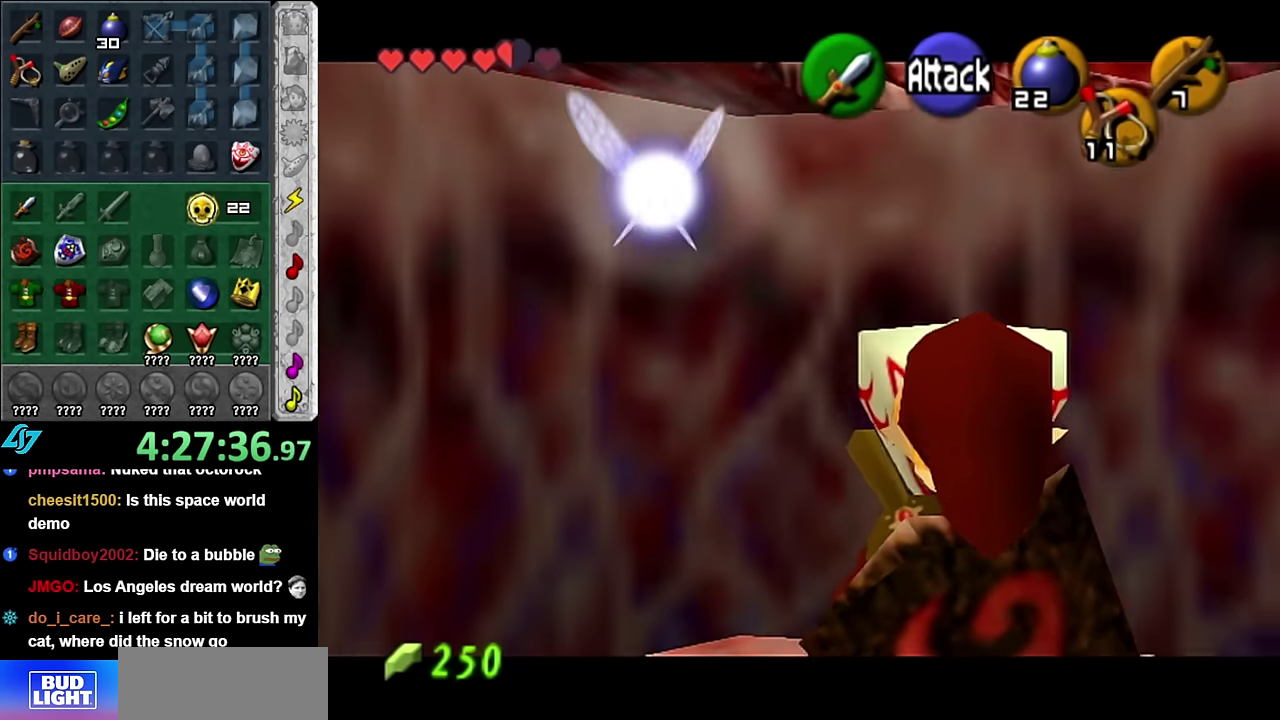
{"buttons": ["L1"], "left_stick": "center", "right_stick": "center", "events": []}
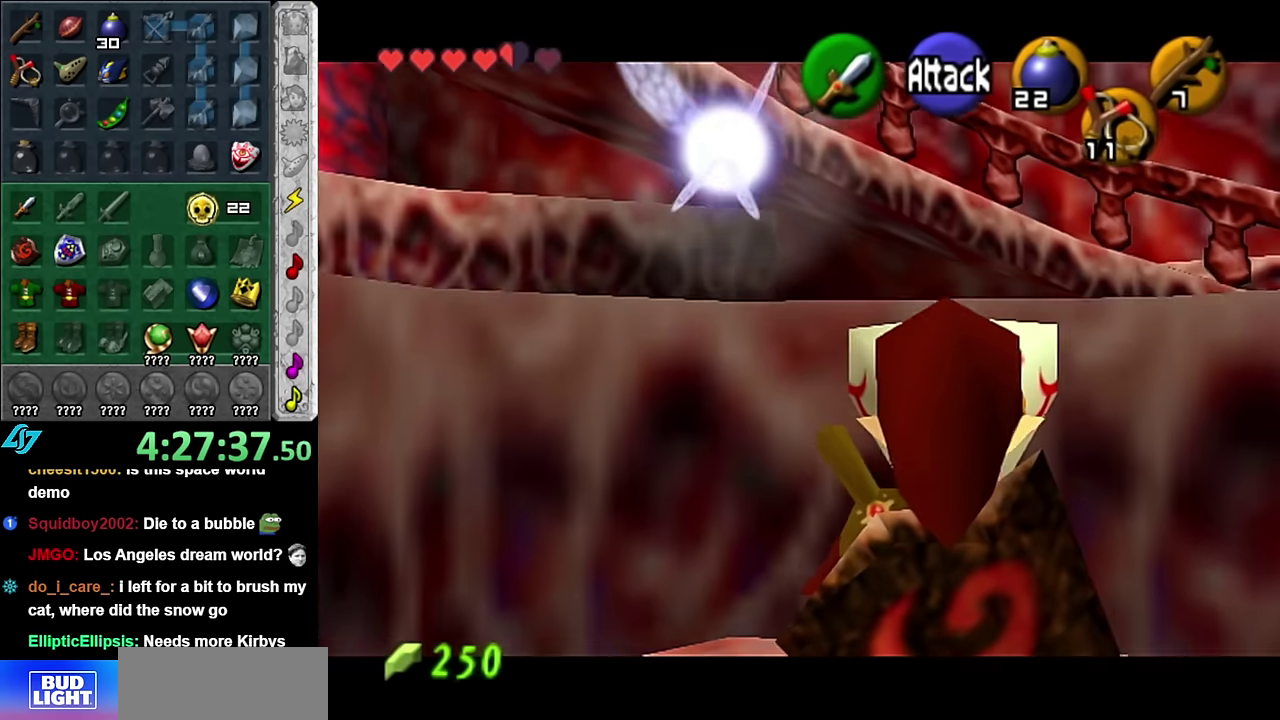
{"buttons": ["R1"], "left_stick": "up-left", "right_stick": "center", "events": [[100, "L1", "up"], [317, "left_stick", "up-left"], [417, "R1", "down"]]}
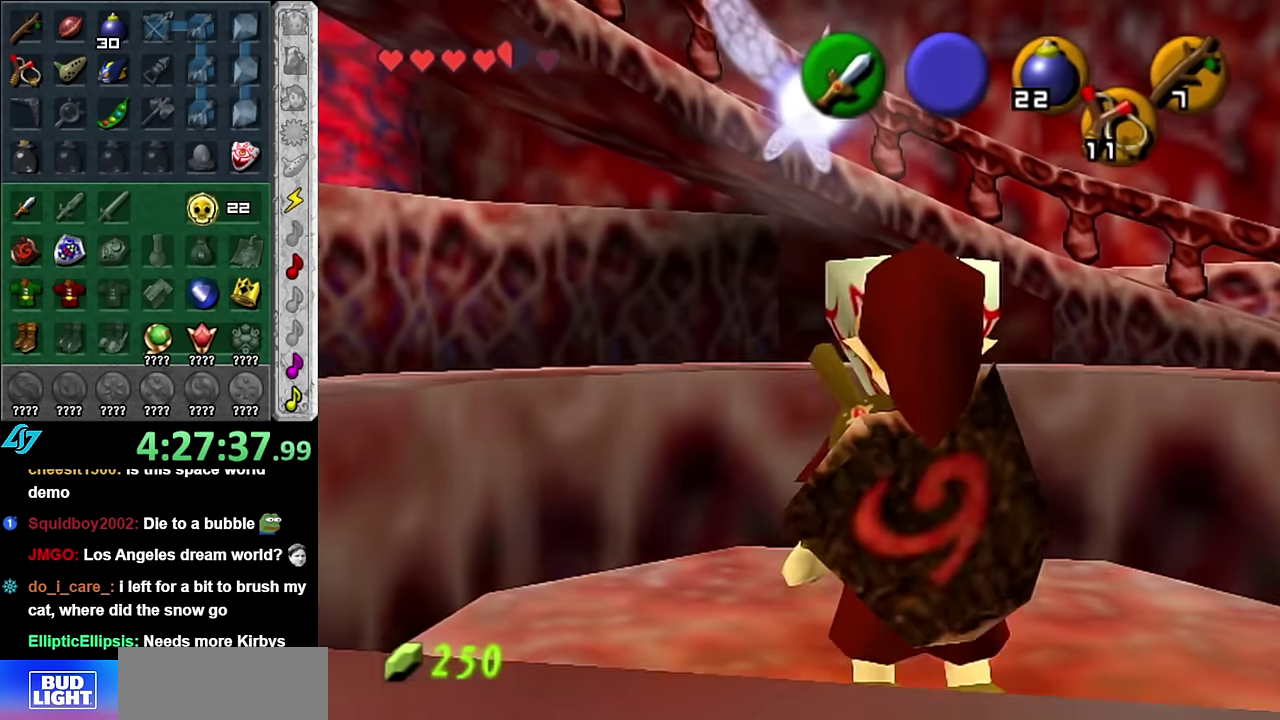
{"buttons": [], "left_stick": "up", "right_stick": "center", "events": [[17, "R1", "up"], [17, "left_stick", "center"], [383, "left_stick", "up"]]}
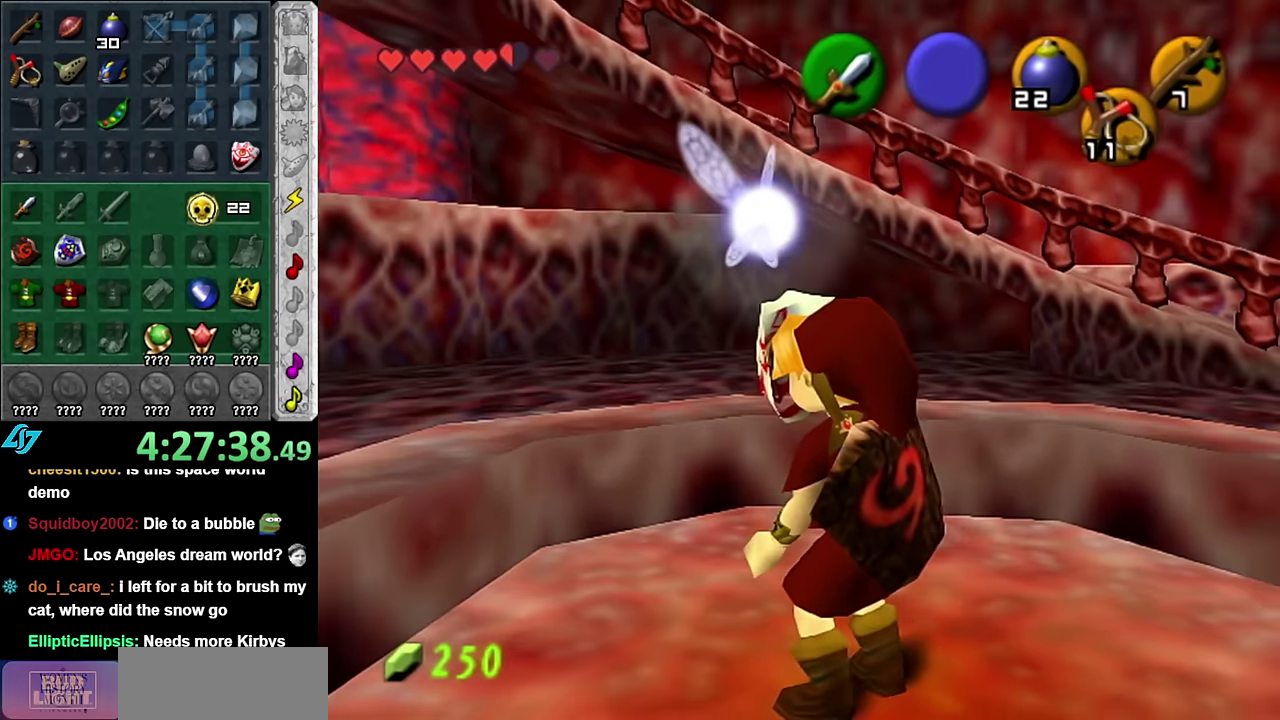
{"buttons": [], "left_stick": "up", "right_stick": "center", "events": []}